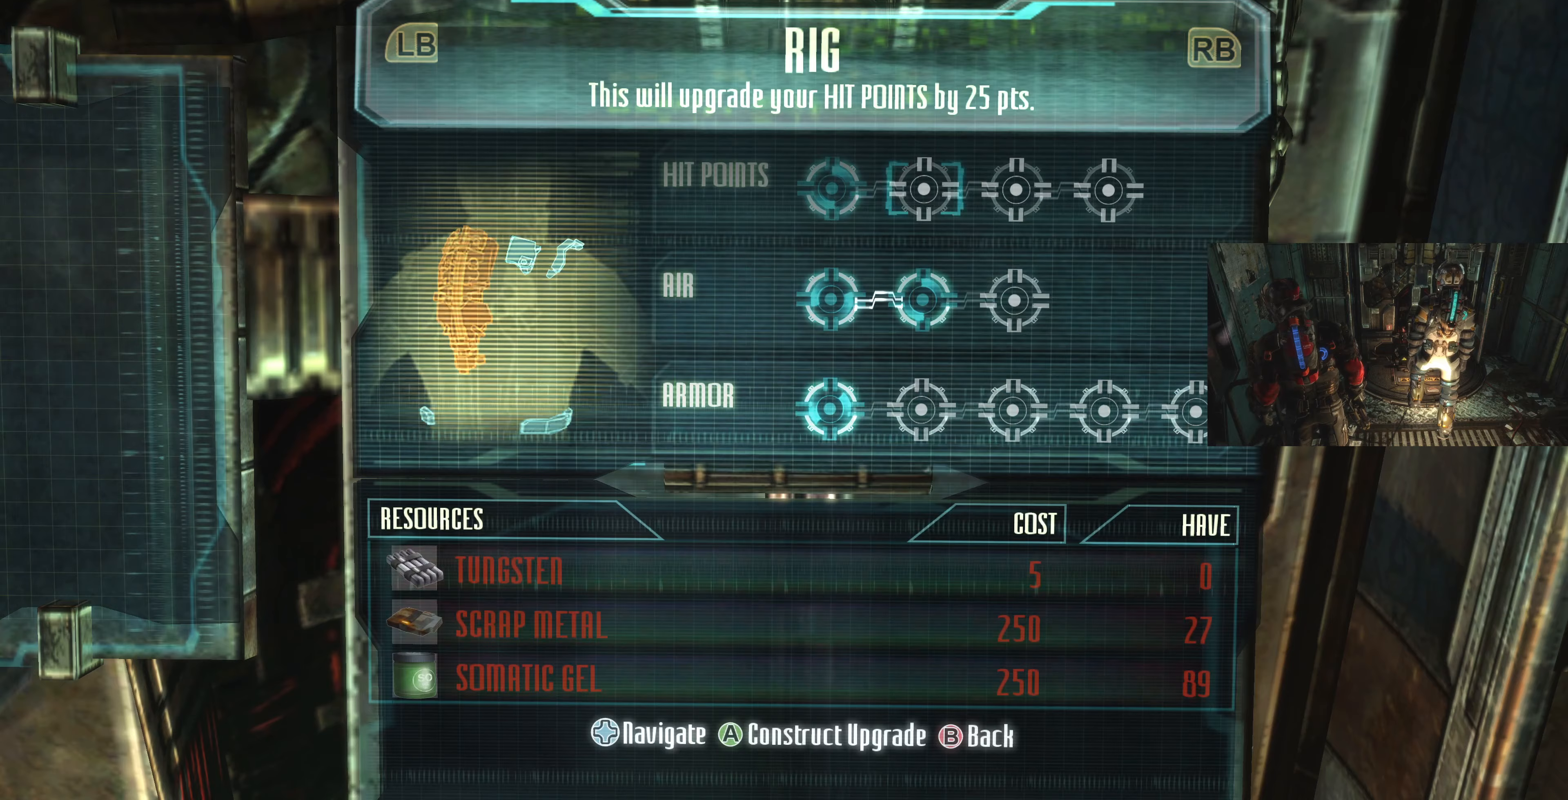
Gameplay with a controller (PlayStation layout); each line is a JSON object with the inputs held at the frame after it (dt_ms = milliseconds from this image to that frame). "events" lists button and stick changes between this image and that frame as [ms after this image, input, new state], when the widget could be followed in between.
{"dt_ms": 333, "buttons": [], "left_stick": "center", "right_stick": "center", "events": [[100, "DPAD_UP", "up"]]}
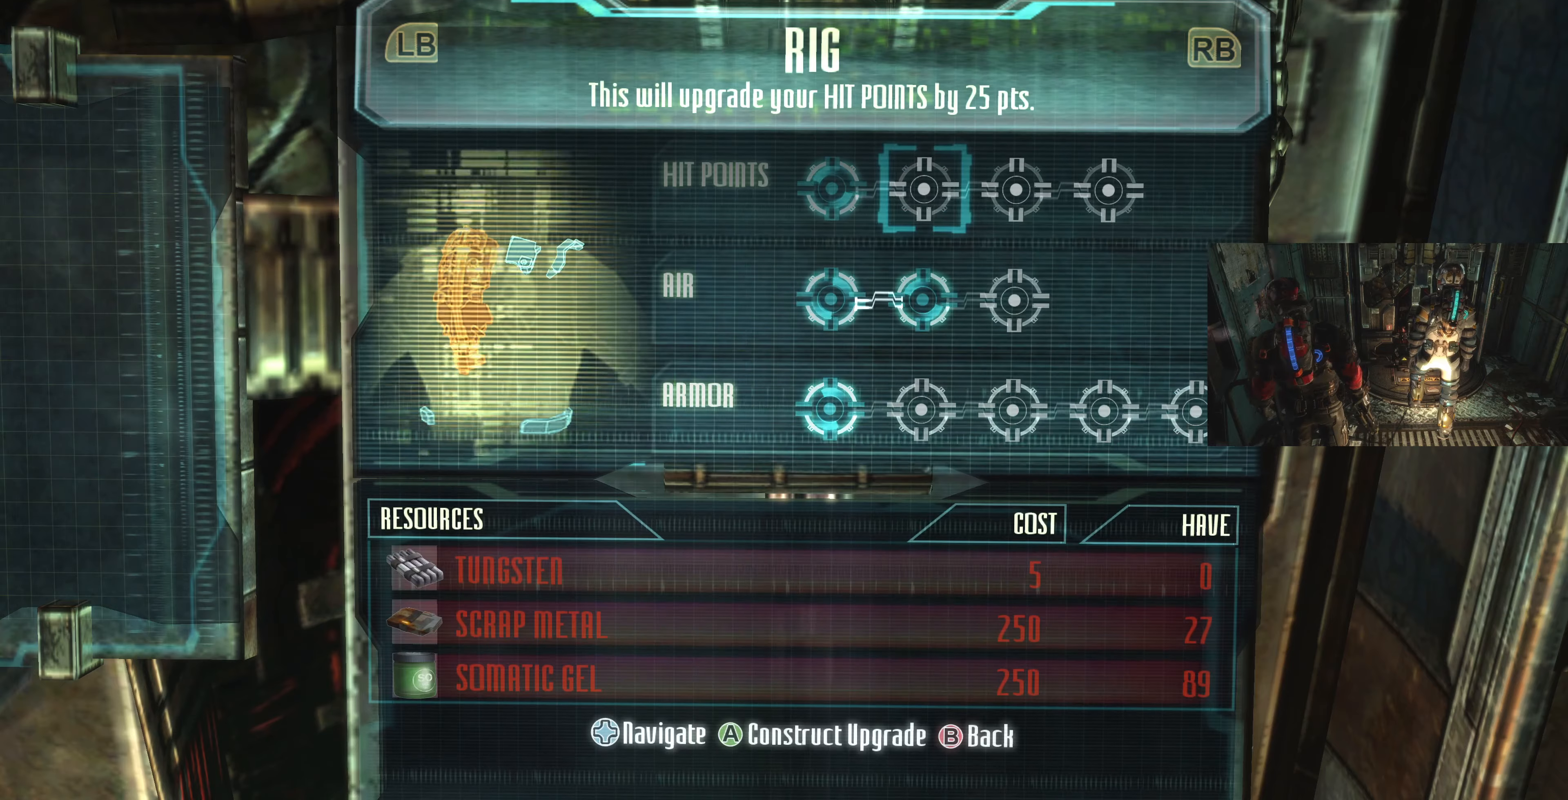
{"dt_ms": 500, "buttons": ["DPAD_RIGHT"], "left_stick": "center", "right_stick": "center", "events": [[467, "DPAD_RIGHT", "down"]]}
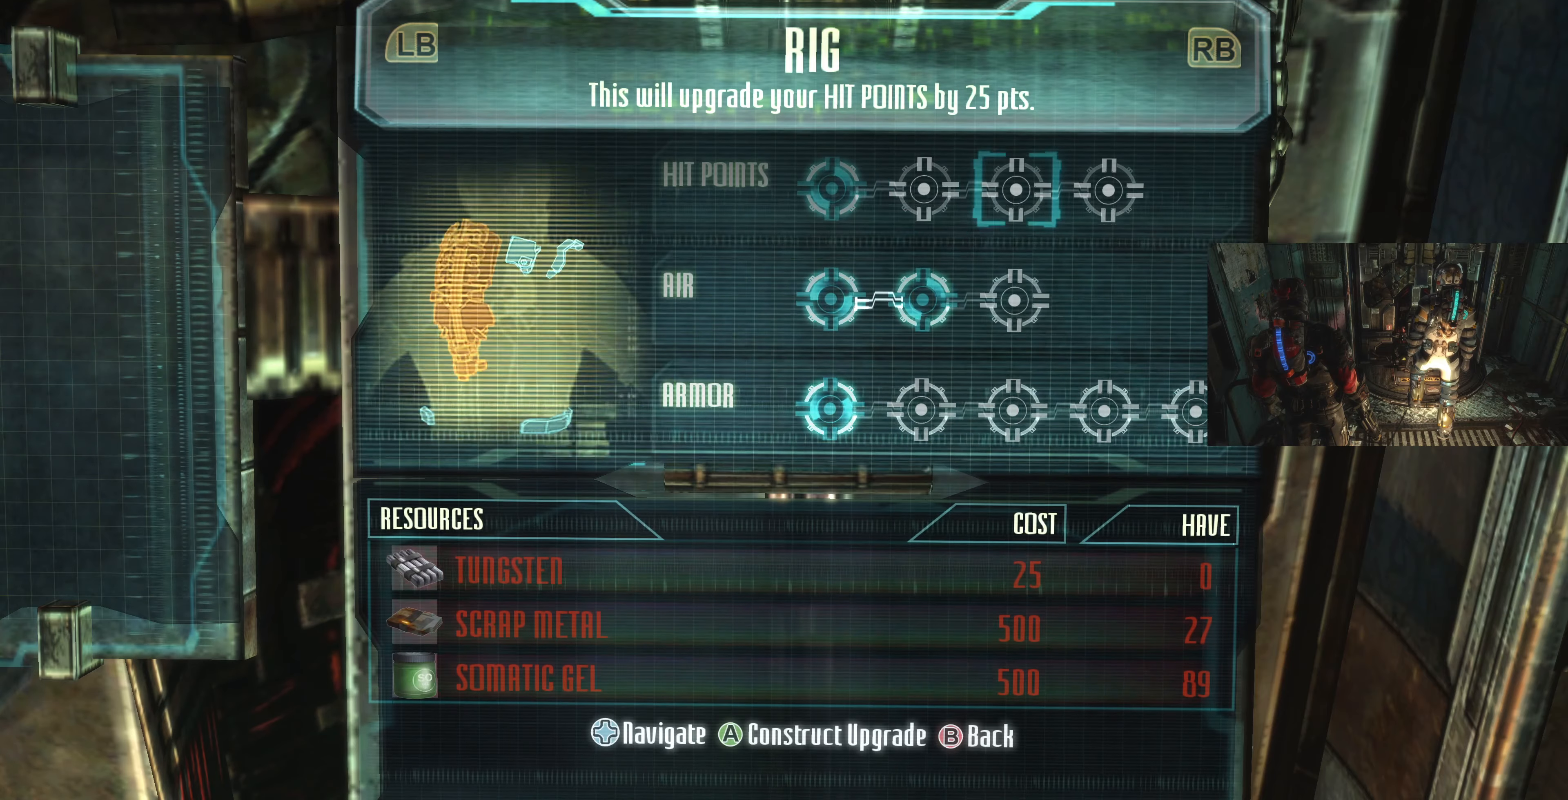
{"dt_ms": 500, "buttons": ["DPAD_RIGHT"], "left_stick": "center", "right_stick": "center", "events": [[67, "DPAD_RIGHT", "up"], [434, "DPAD_RIGHT", "down"]]}
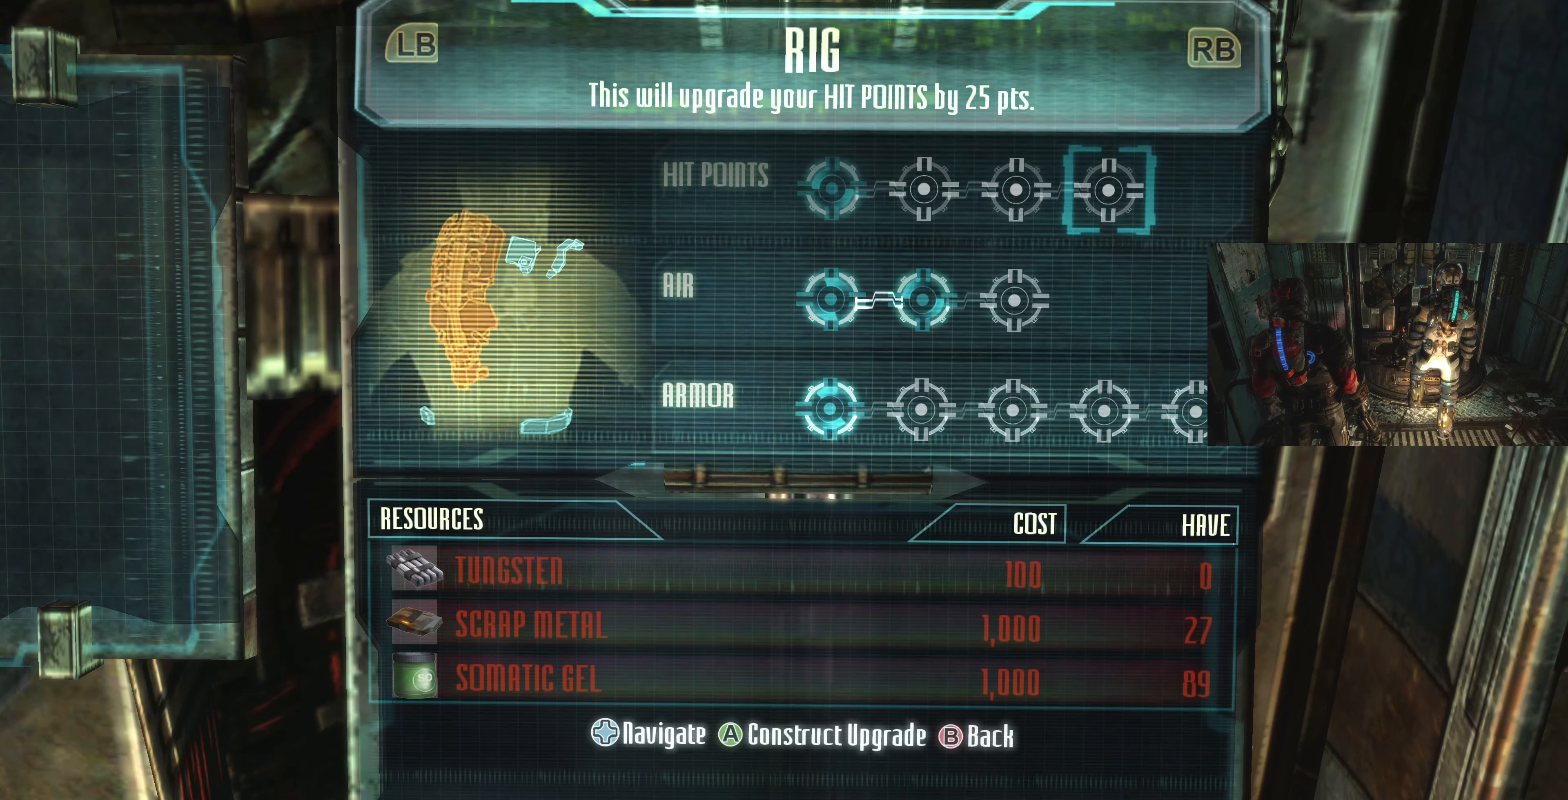
{"dt_ms": 500, "buttons": [], "left_stick": "center", "right_stick": "center", "events": [[34, "DPAD_RIGHT", "up"], [334, "DPAD_DOWN", "down"], [434, "DPAD_DOWN", "up"]]}
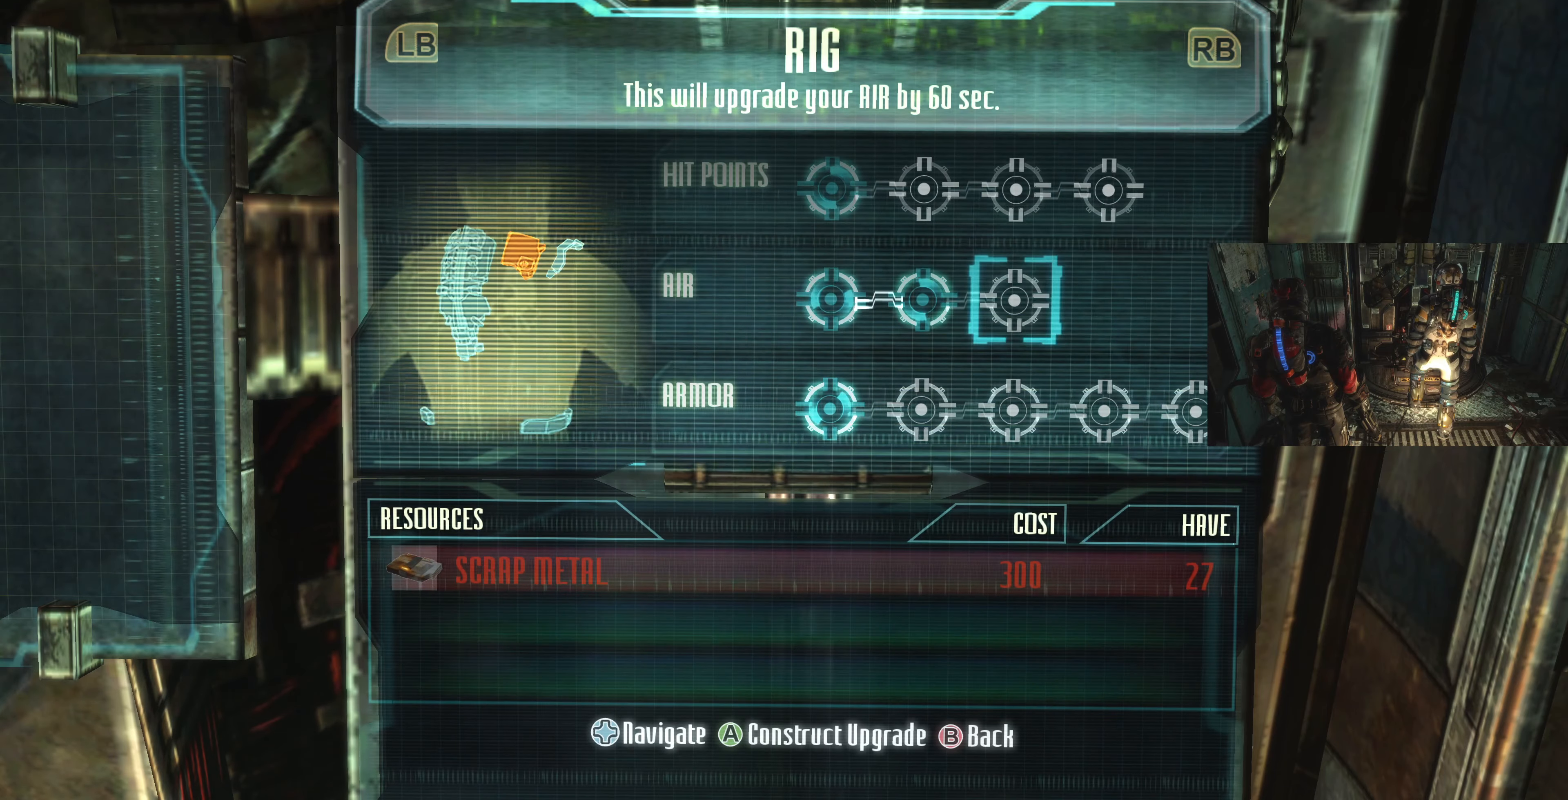
{"dt_ms": 500, "buttons": ["DPAD_RIGHT"], "left_stick": "center", "right_stick": "center", "events": [[34, "DPAD_DOWN", "down"], [134, "DPAD_DOWN", "up"], [467, "DPAD_RIGHT", "down"]]}
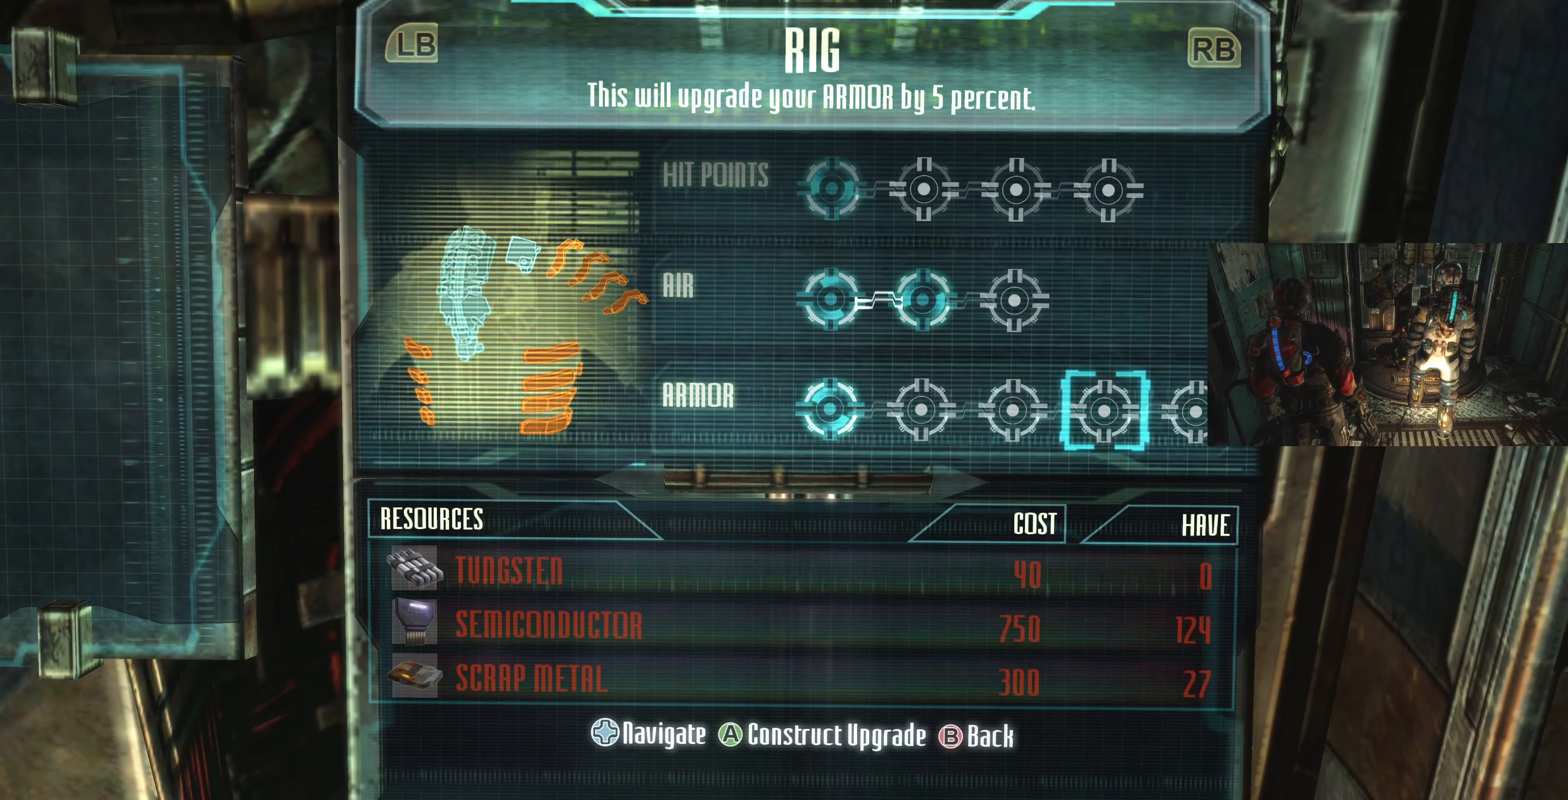
{"dt_ms": 500, "buttons": [], "left_stick": "center", "right_stick": "center", "events": [[67, "DPAD_RIGHT", "up"], [167, "DPAD_RIGHT", "down"], [300, "DPAD_RIGHT", "up"]]}
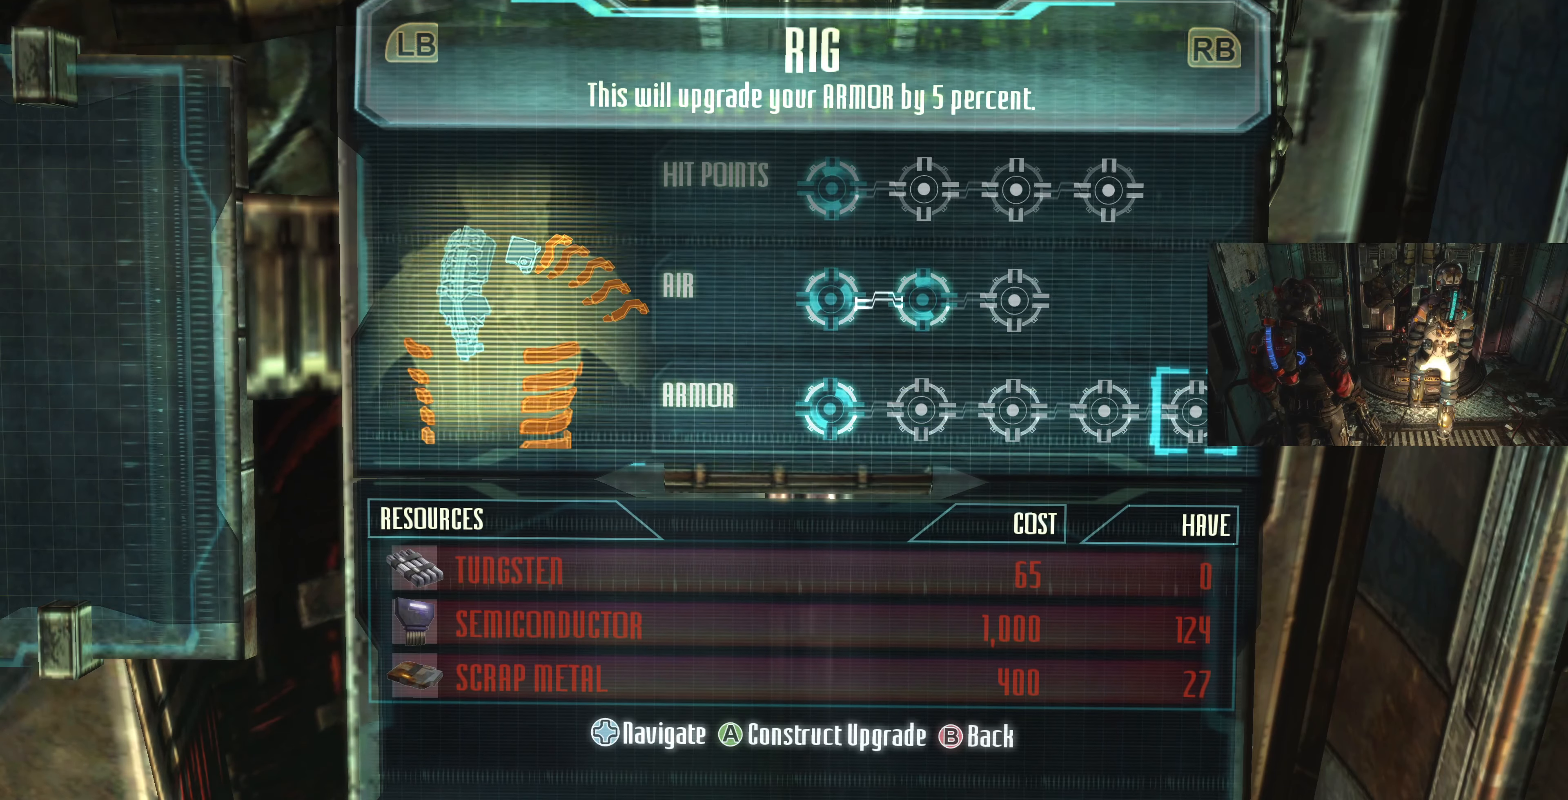
{"dt_ms": 500, "buttons": [], "left_stick": "center", "right_stick": "center", "events": [[234, "DPAD_RIGHT", "down"], [400, "DPAD_RIGHT", "up"]]}
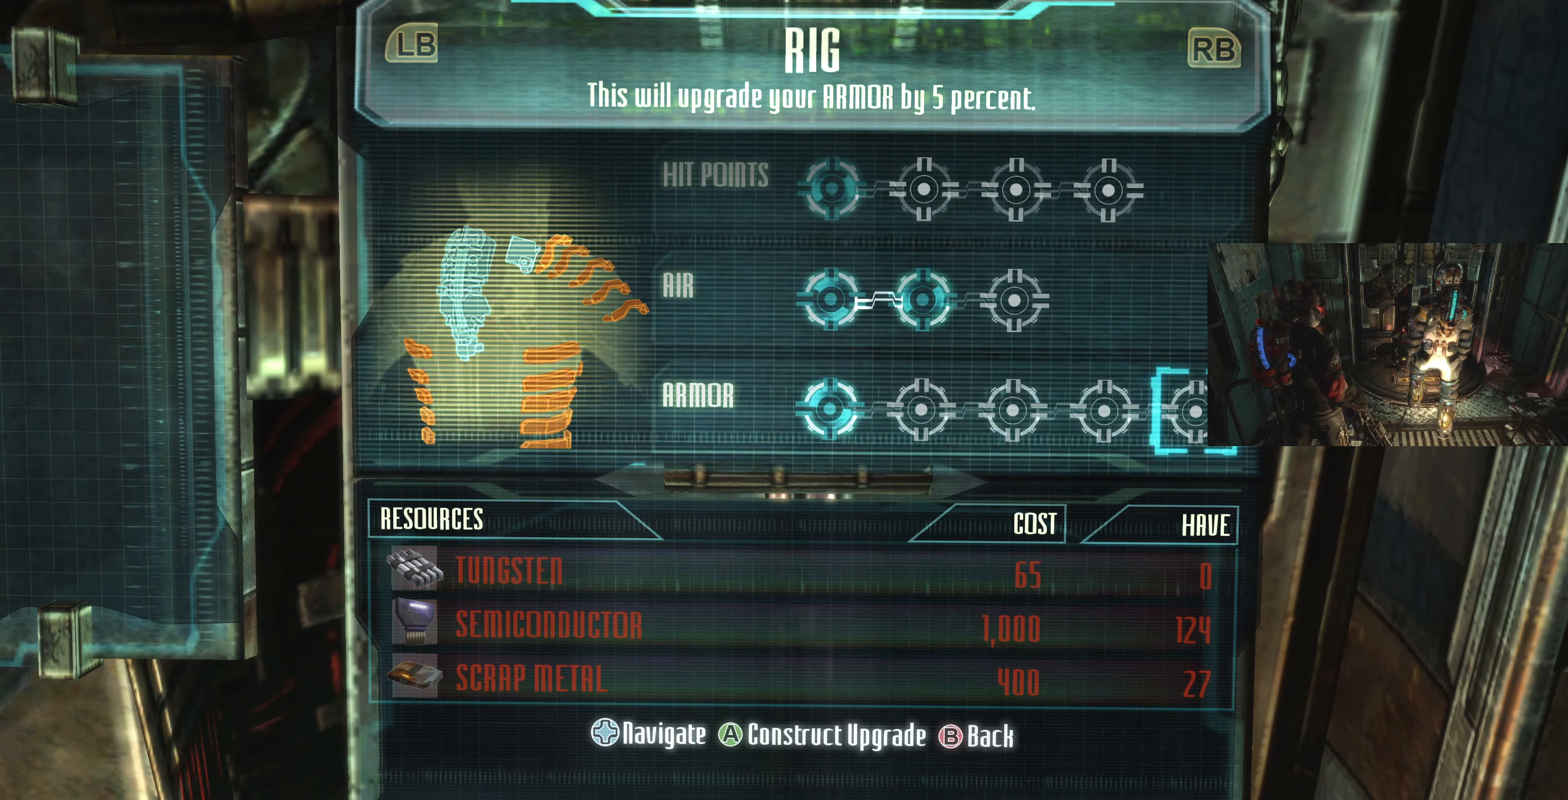
{"dt_ms": 500, "buttons": [], "left_stick": "center", "right_stick": "center", "events": [[100, "DPAD_DOWN", "down"], [234, "DPAD_DOWN", "up"]]}
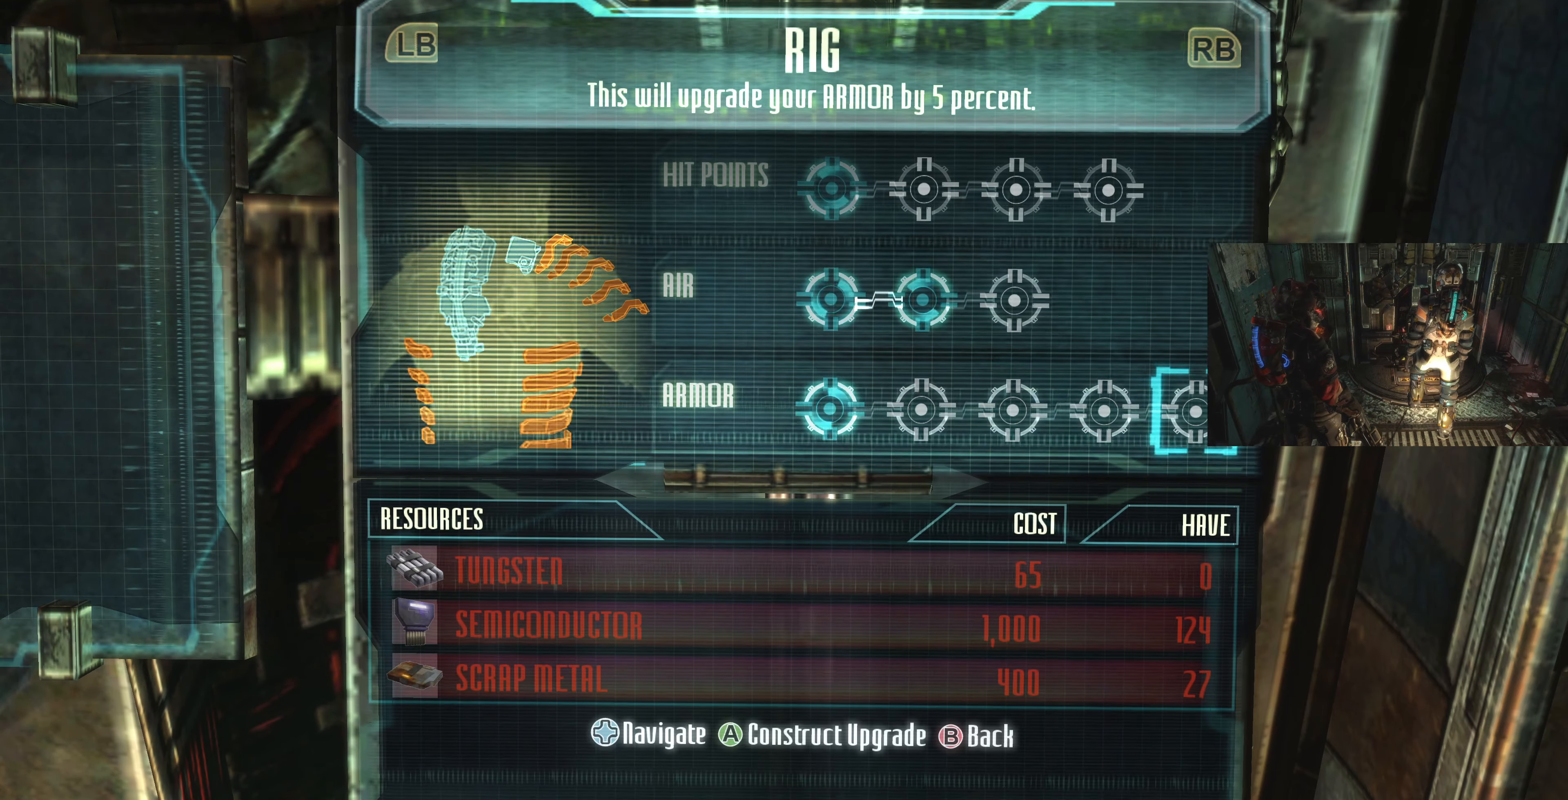
{"dt_ms": 500, "buttons": [], "left_stick": "center", "right_stick": "center", "events": [[34, "DPAD_UP", "down"], [134, "DPAD_UP", "up"], [300, "DPAD_DOWN", "down"], [400, "DPAD_DOWN", "up"]]}
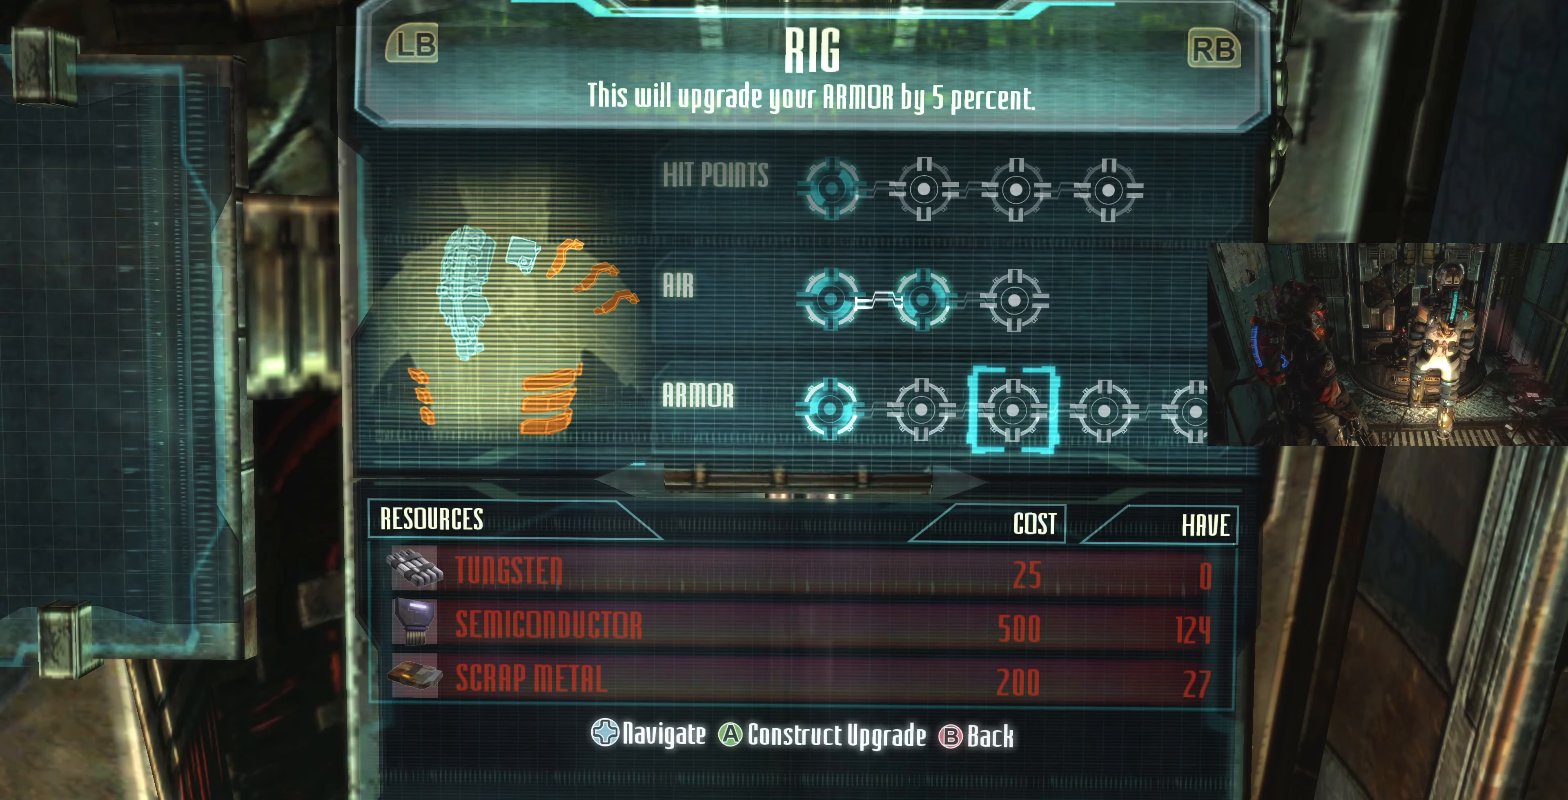
{"dt_ms": 500, "buttons": [], "left_stick": "center", "right_stick": "center", "events": [[100, "R1", "down"], [167, "R1", "up"]]}
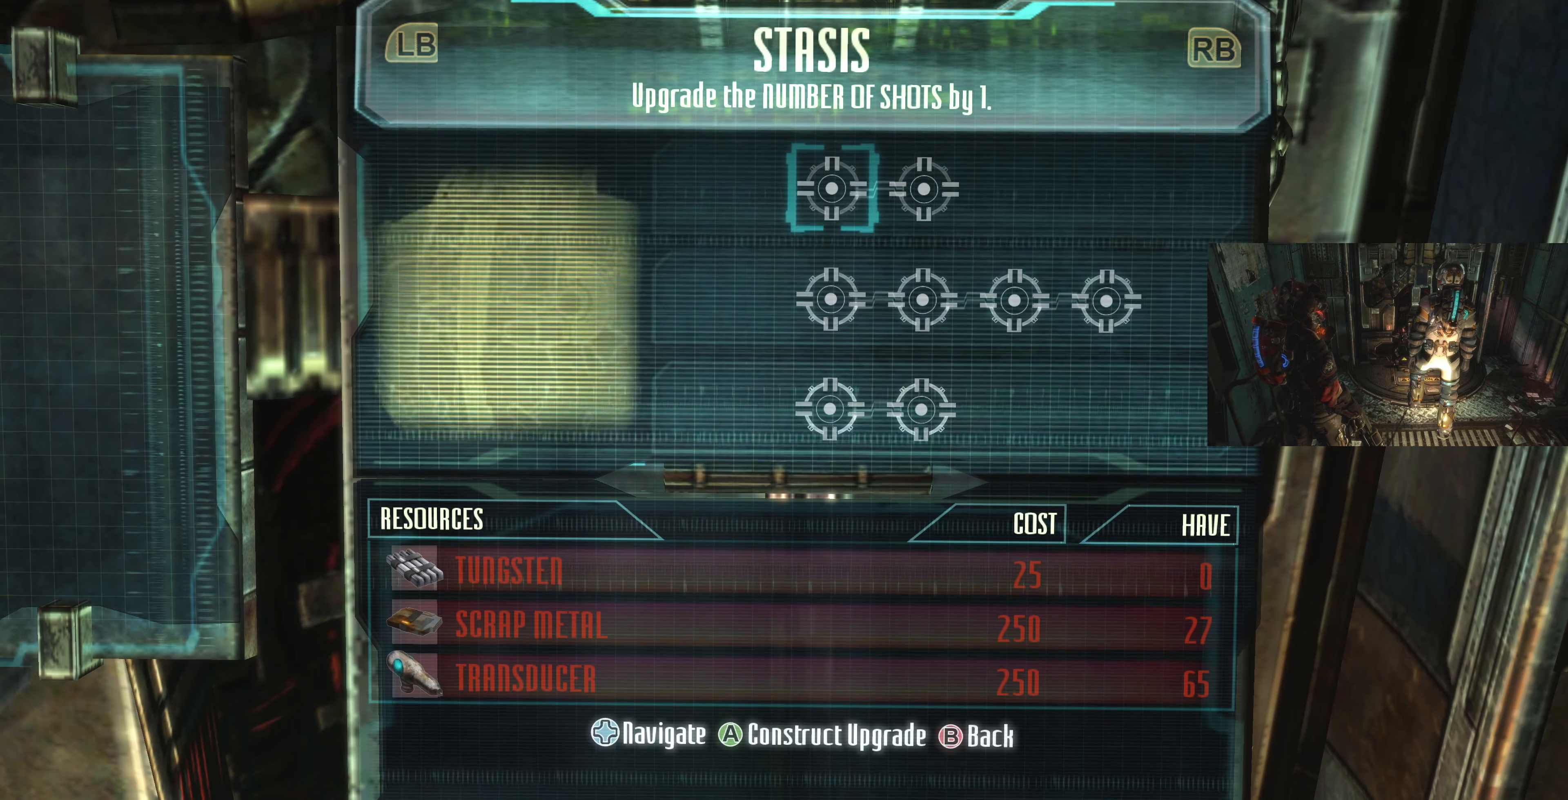
{"dt_ms": 500, "buttons": ["DPAD_DOWN"], "left_stick": "center", "right_stick": "center", "events": [[500, "DPAD_DOWN", "down"]]}
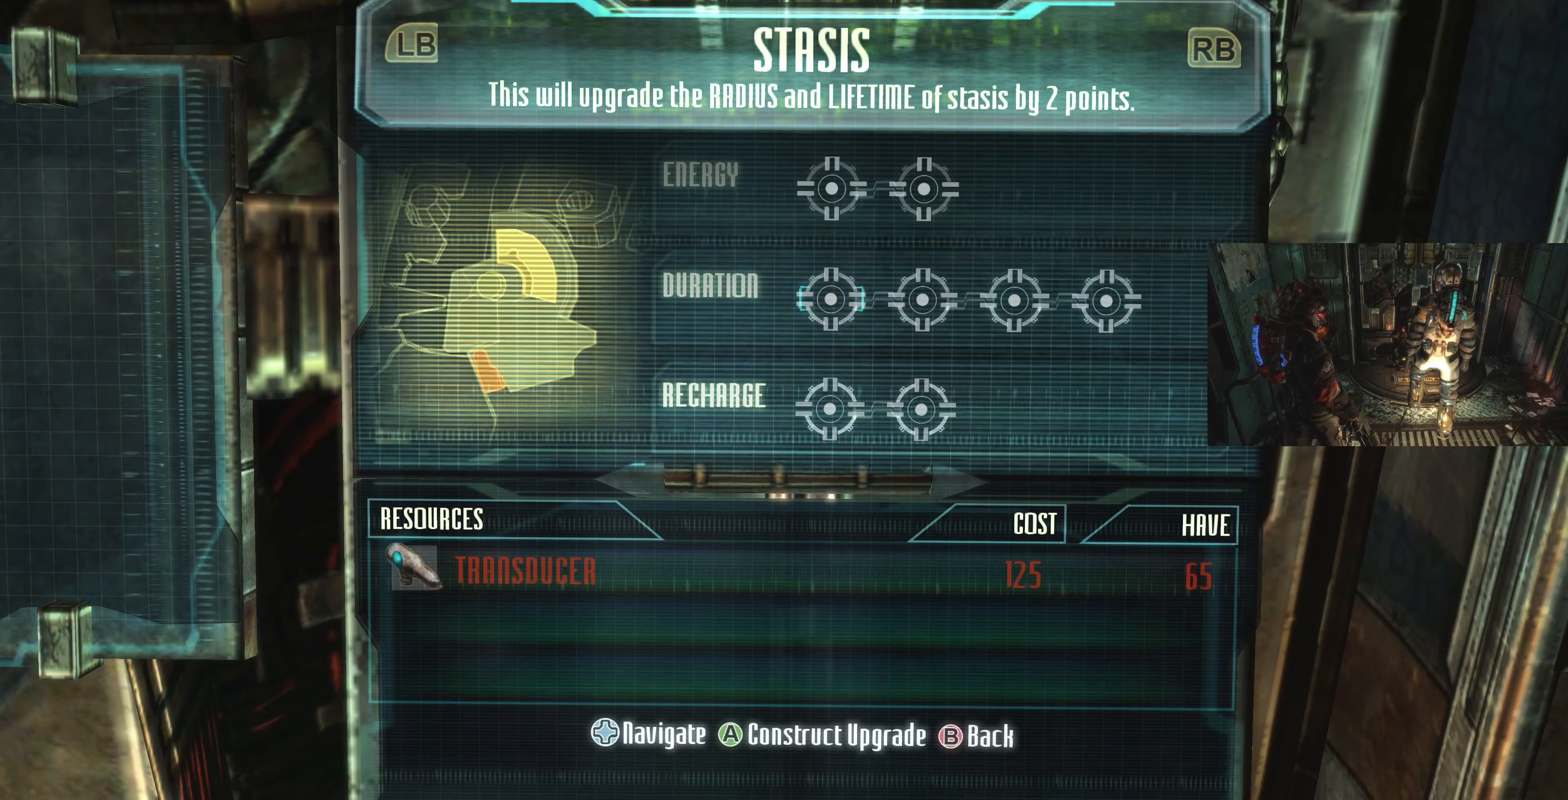
{"dt_ms": 500, "buttons": [], "left_stick": "center", "right_stick": "center", "events": [[133, "DPAD_DOWN", "up"], [233, "DPAD_DOWN", "down"], [367, "DPAD_DOWN", "up"]]}
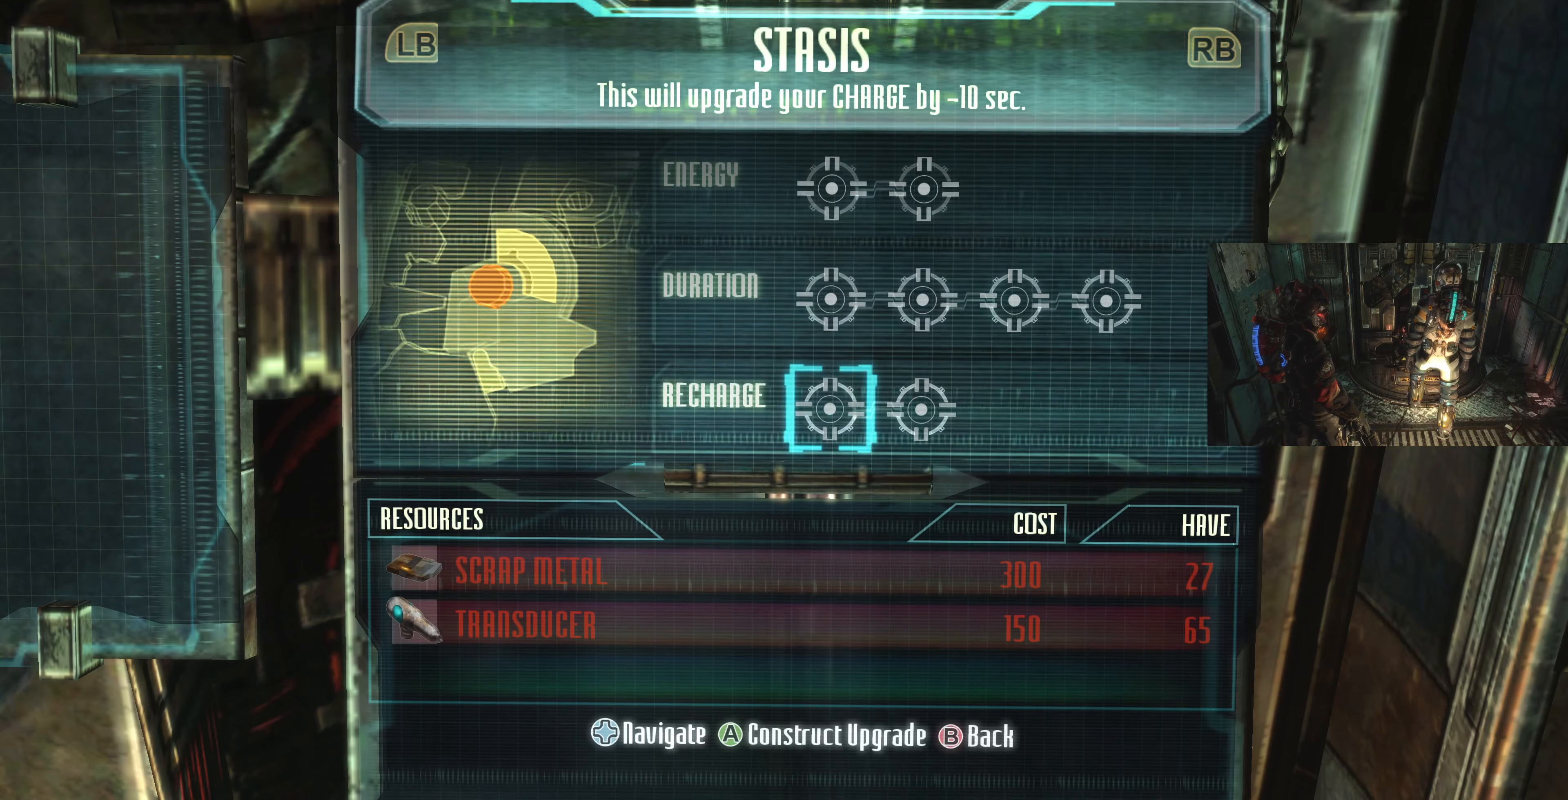
{"dt_ms": 500, "buttons": [], "left_stick": "center", "right_stick": "center", "events": [[300, "R1", "down"], [433, "R1", "up"]]}
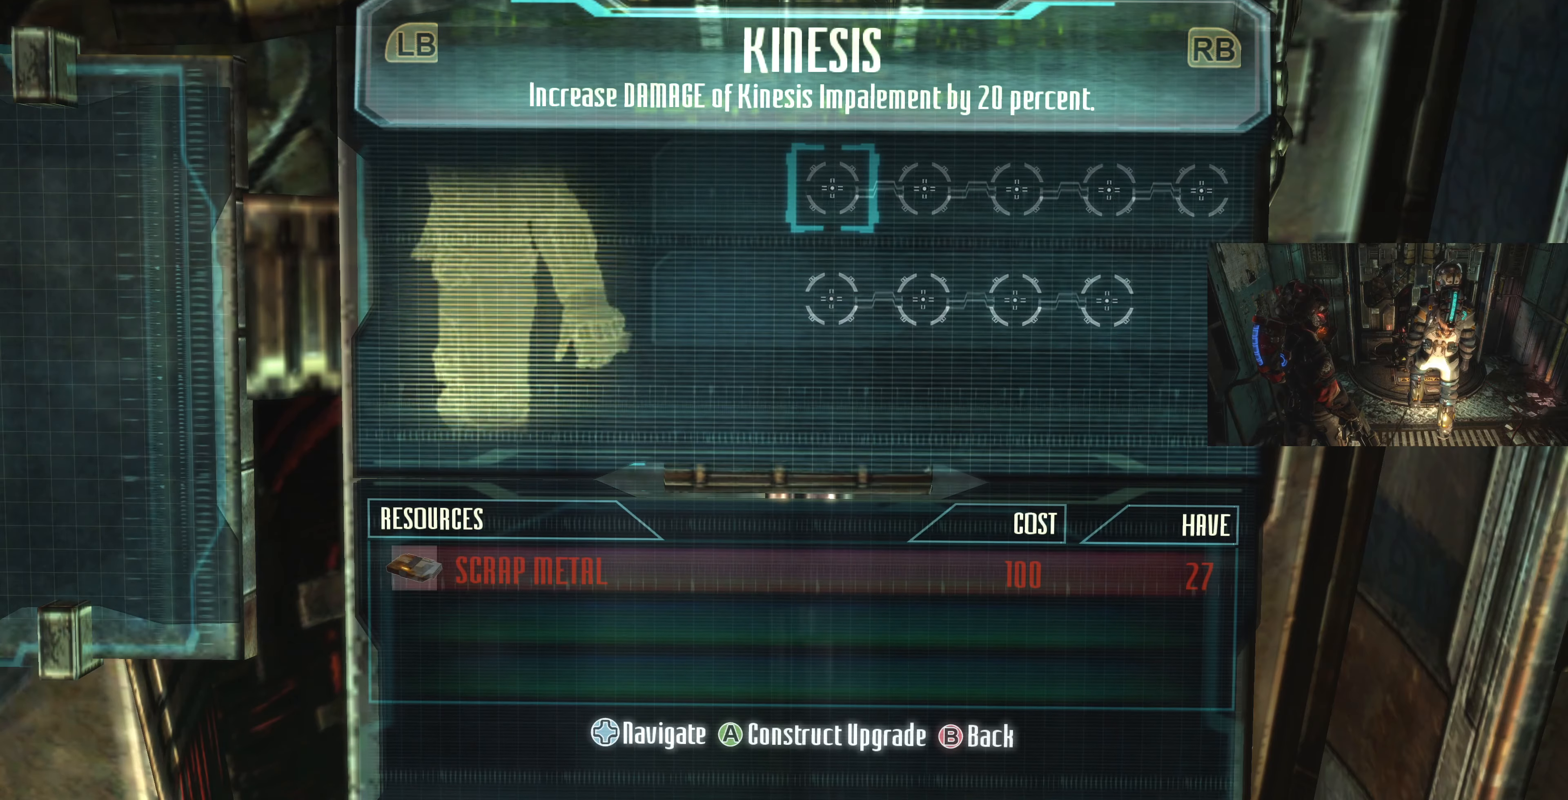
{"dt_ms": 500, "buttons": [], "left_stick": "center", "right_stick": "center", "events": []}
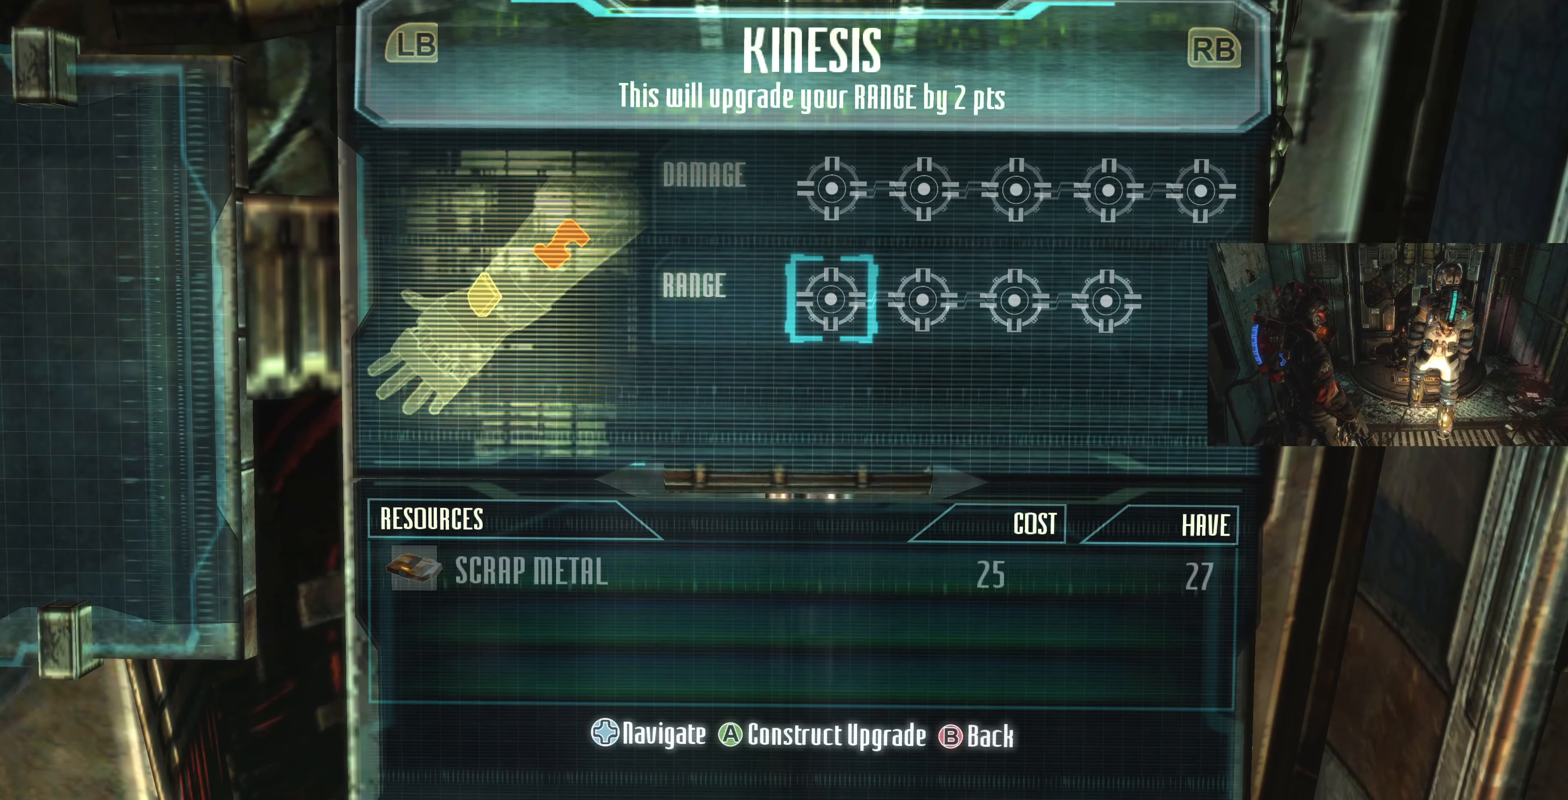
{"dt_ms": 500, "buttons": [], "left_stick": "center", "right_stick": "center", "events": [[33, "DPAD_DOWN", "down"], [100, "DPAD_DOWN", "up"]]}
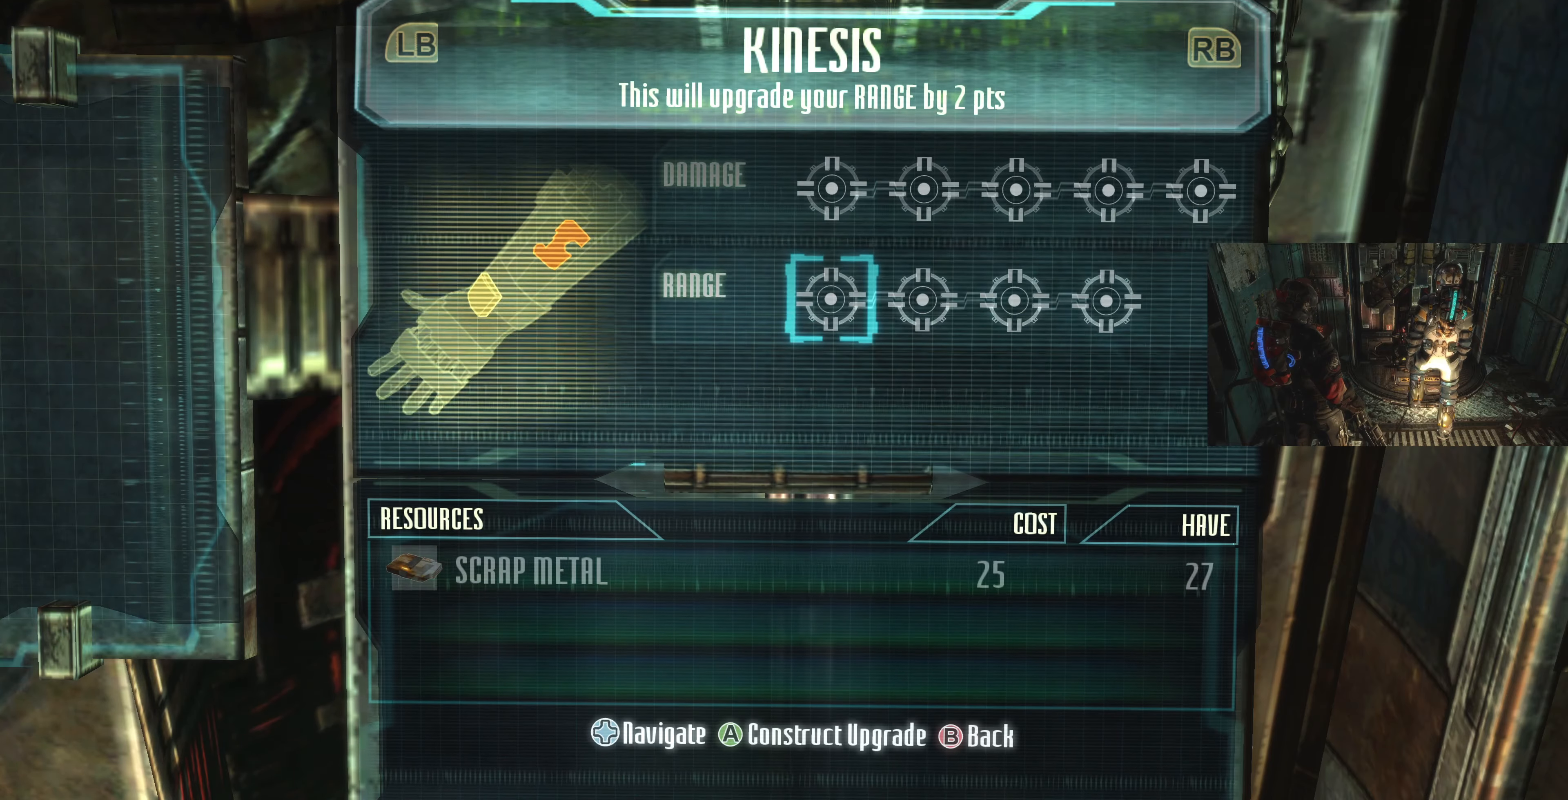
{"dt_ms": 500, "buttons": [], "left_stick": "center", "right_stick": "center", "events": []}
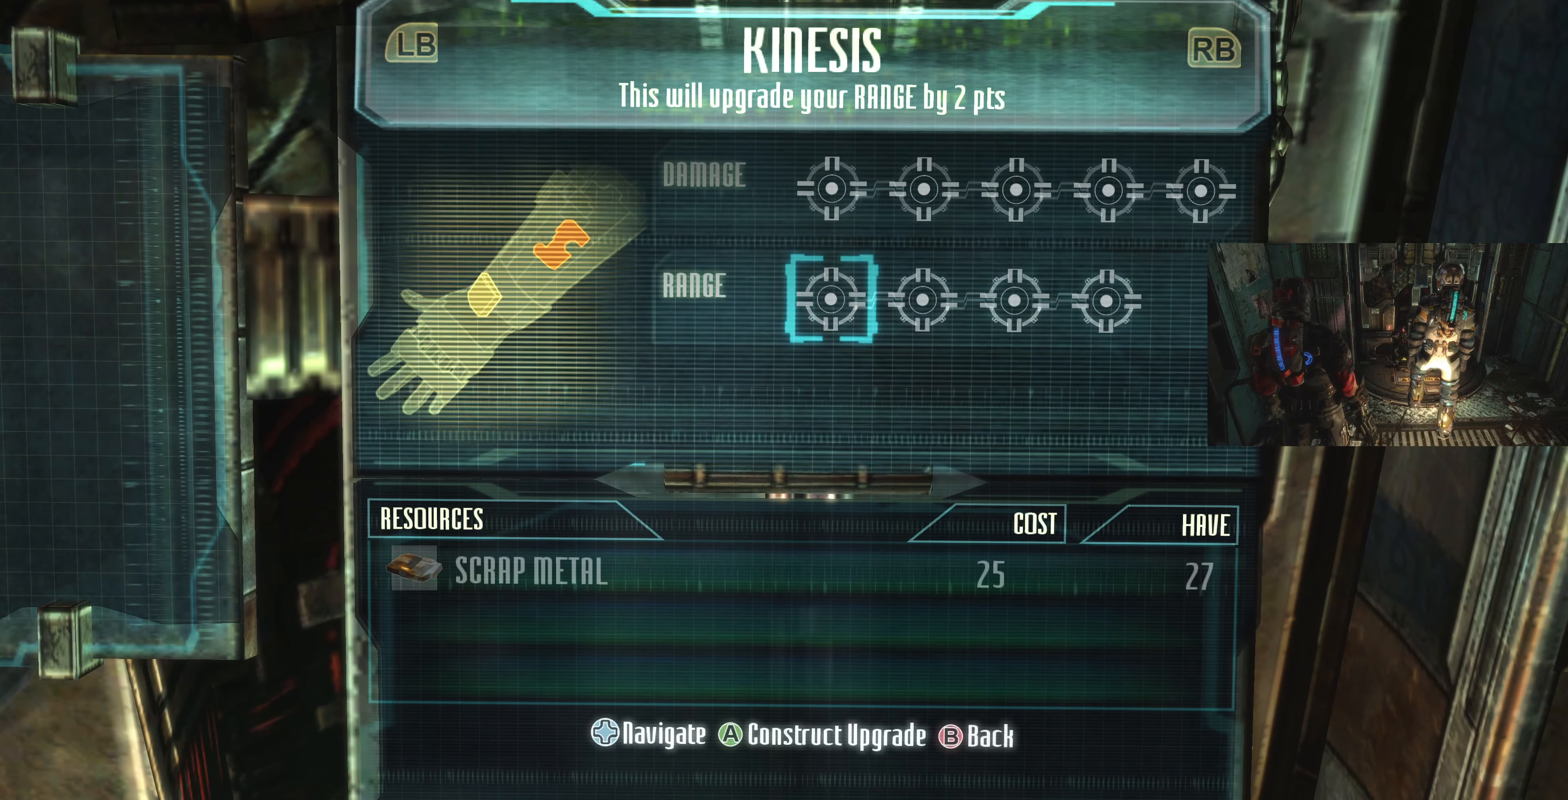
{"dt_ms": 500, "buttons": [], "left_stick": "center", "right_stick": "center", "events": []}
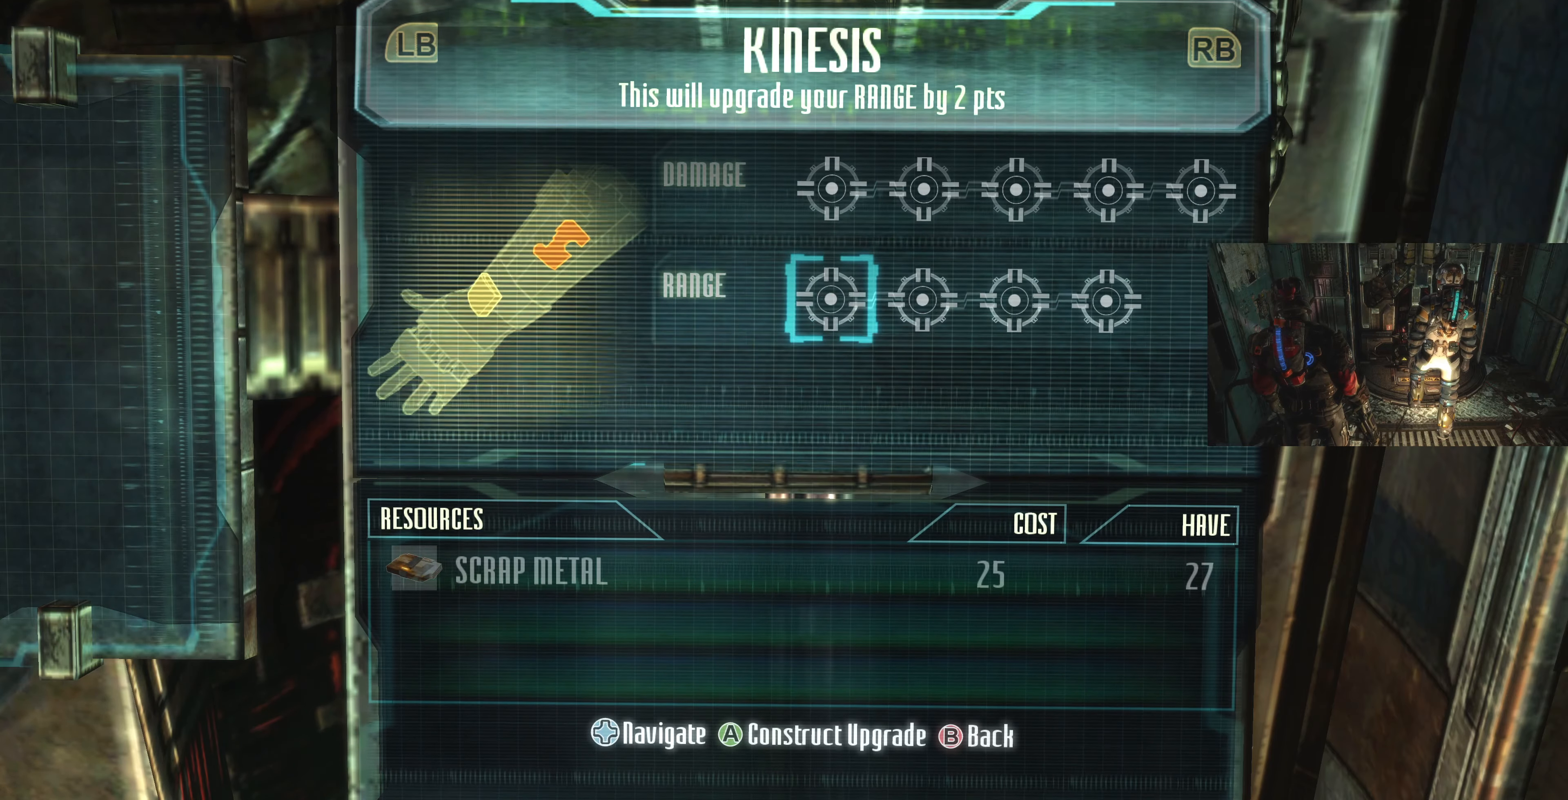
{"dt_ms": 500, "buttons": [], "left_stick": "center", "right_stick": "center", "events": []}
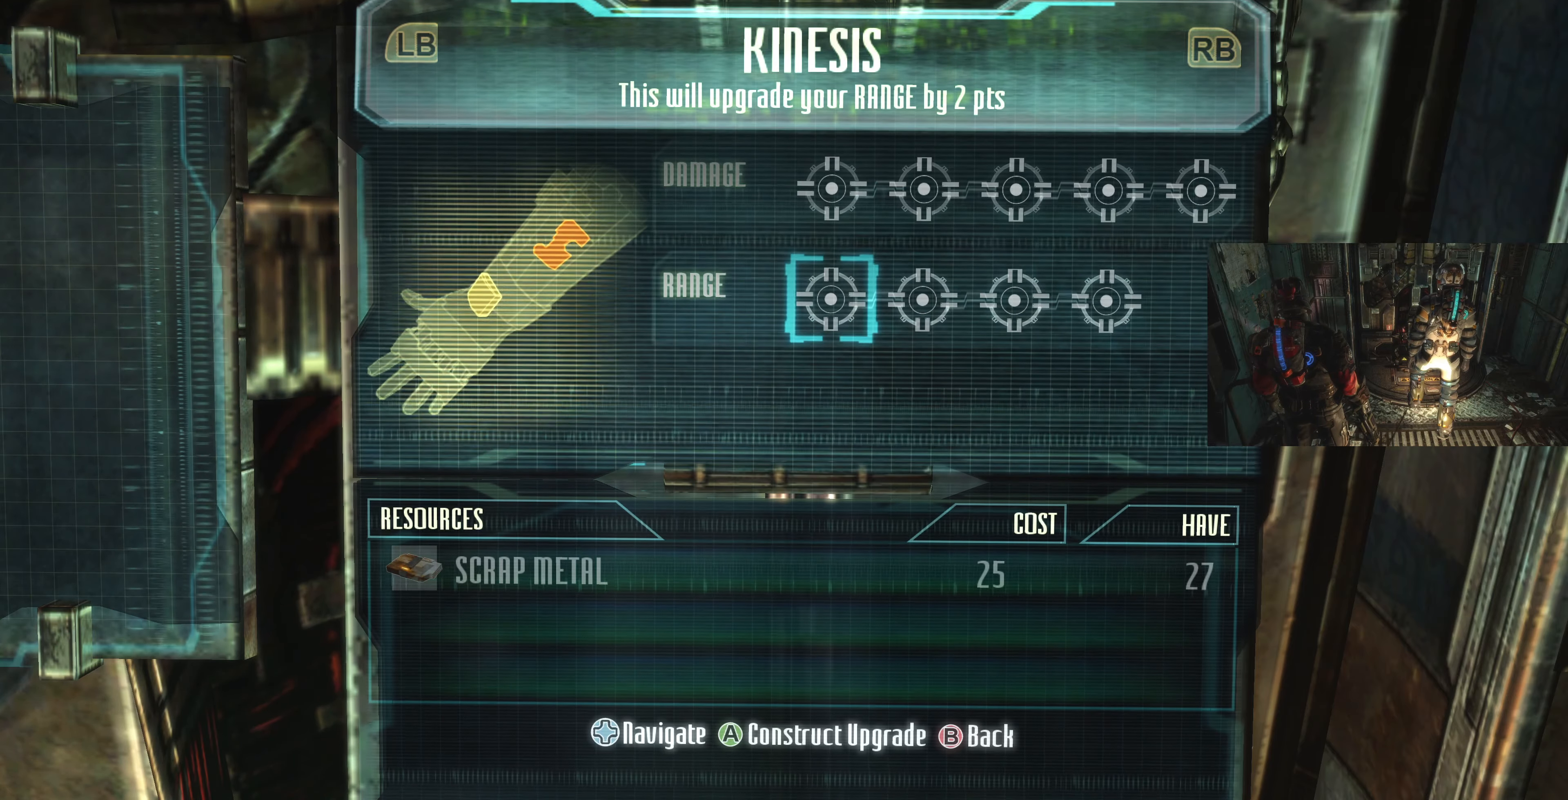
{"dt_ms": 500, "buttons": [], "left_stick": "center", "right_stick": "center", "events": []}
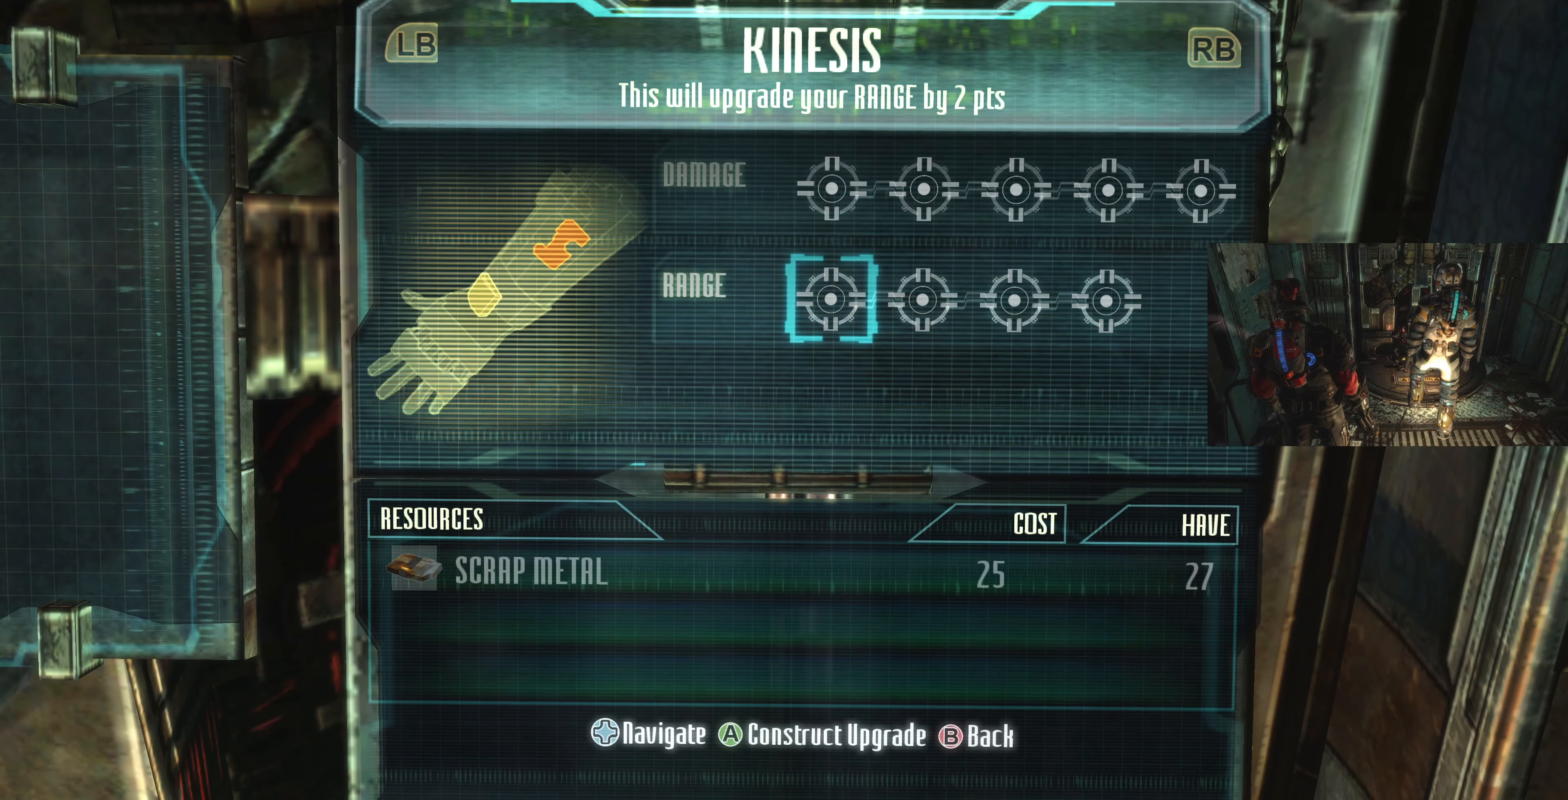
{"dt_ms": 500, "buttons": [], "left_stick": "center", "right_stick": "center", "events": []}
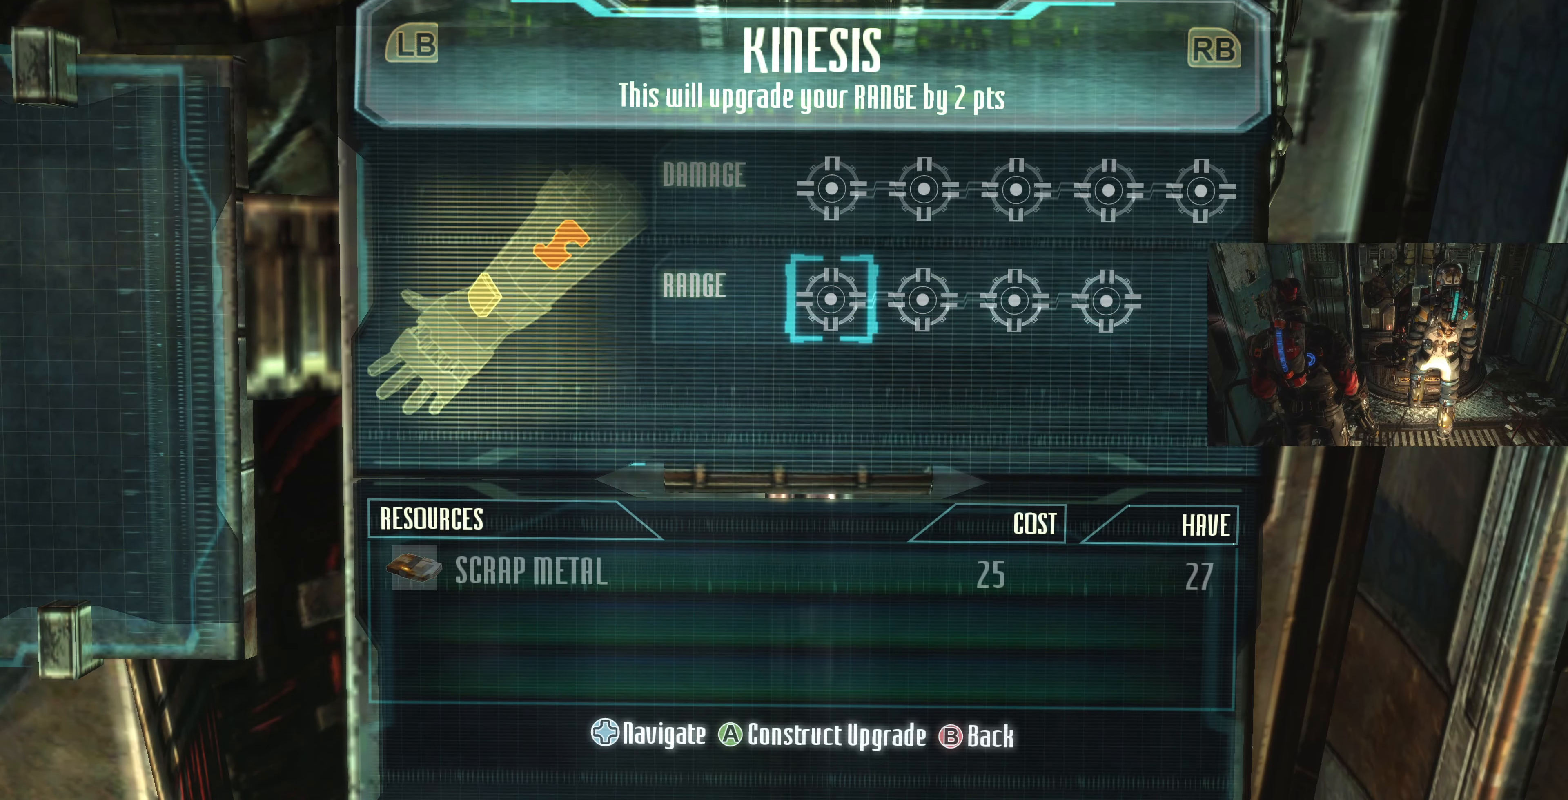
{"dt_ms": 500, "buttons": [], "left_stick": "center", "right_stick": "center", "events": []}